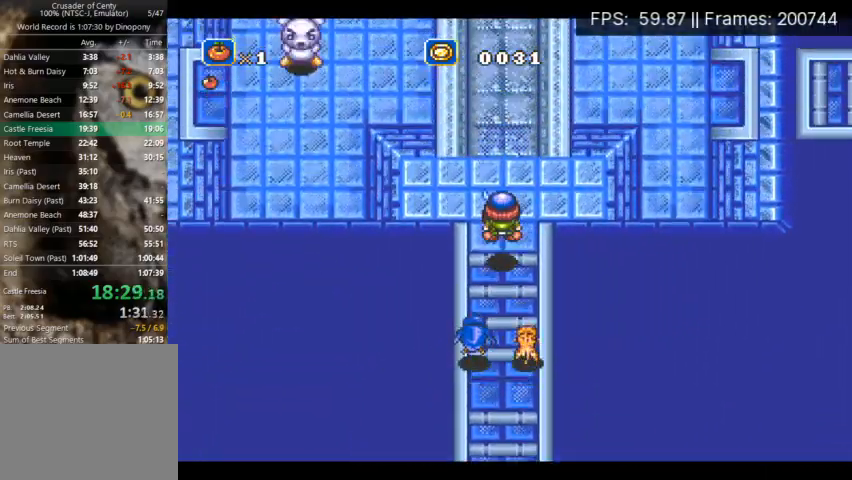
Gameplay with a controller (Xbox layout); each line is a JSON object with the inputs held at the frame after it. "events" lists button and stick changes between this image and that frame as [ms after this image, input, new state], when the widget could be followed in between. Not read: L3 R3 left_stick right_stick.
{"buttons": ["DPAD_UP"], "events": [[200, "DPAD_RIGHT", "up"]]}
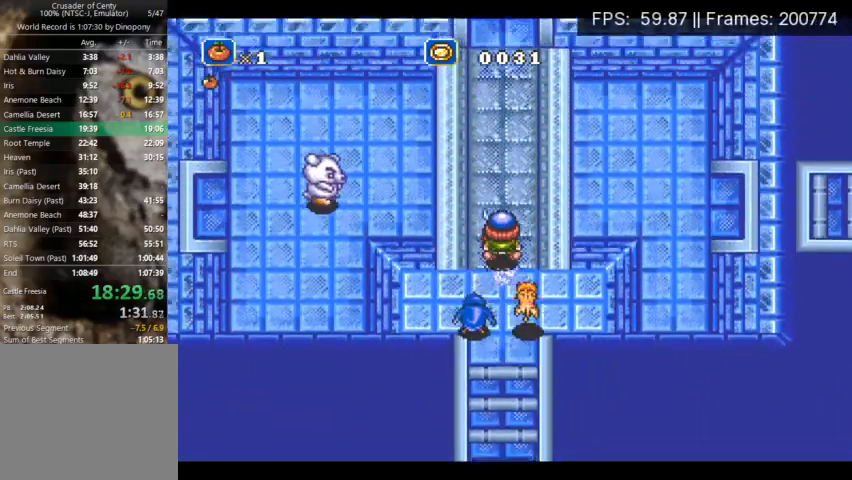
{"buttons": ["A", "DPAD_UP"], "events": [[167, "A", "down"]]}
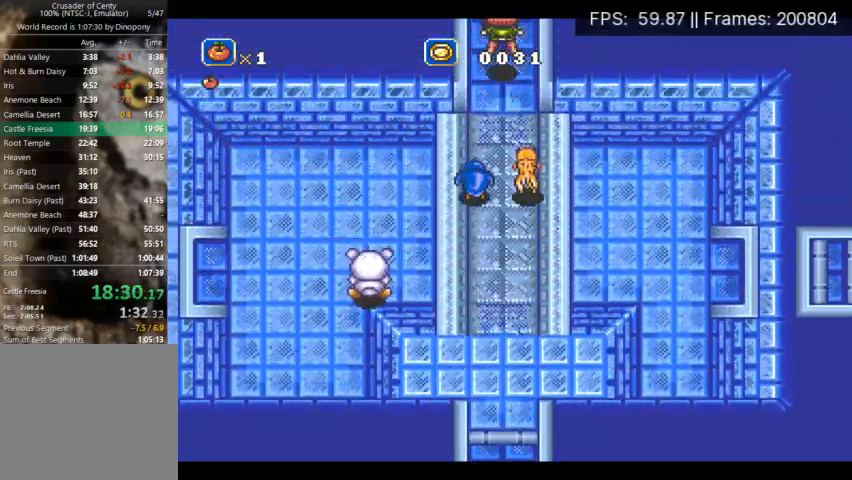
{"buttons": [], "events": [[233, "A", "up"], [367, "DPAD_UP", "up"]]}
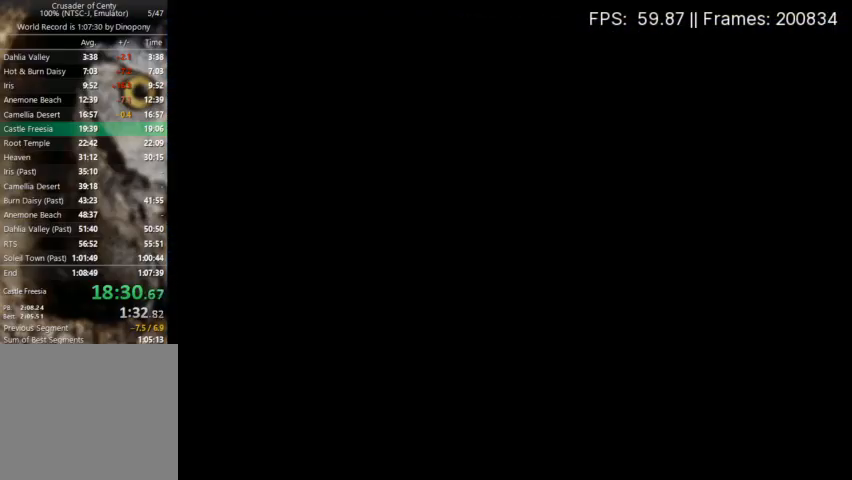
{"buttons": ["DPAD_UP"], "events": [[100, "DPAD_UP", "down"]]}
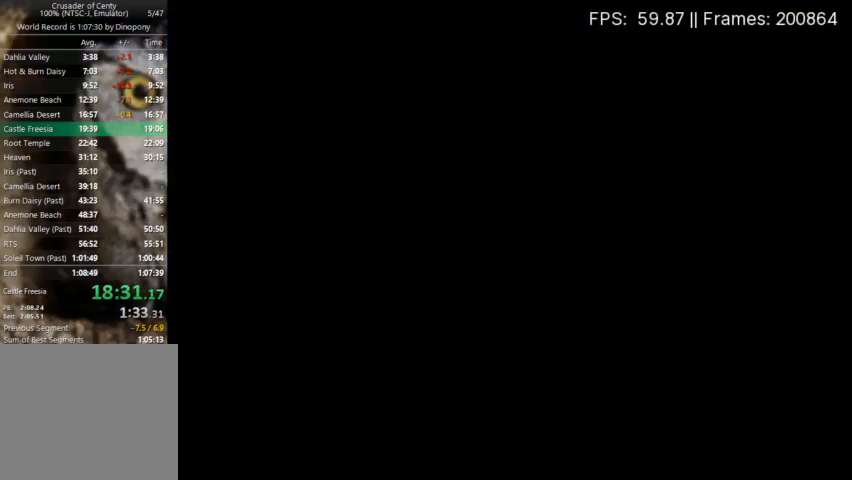
{"buttons": ["DPAD_UP"], "events": []}
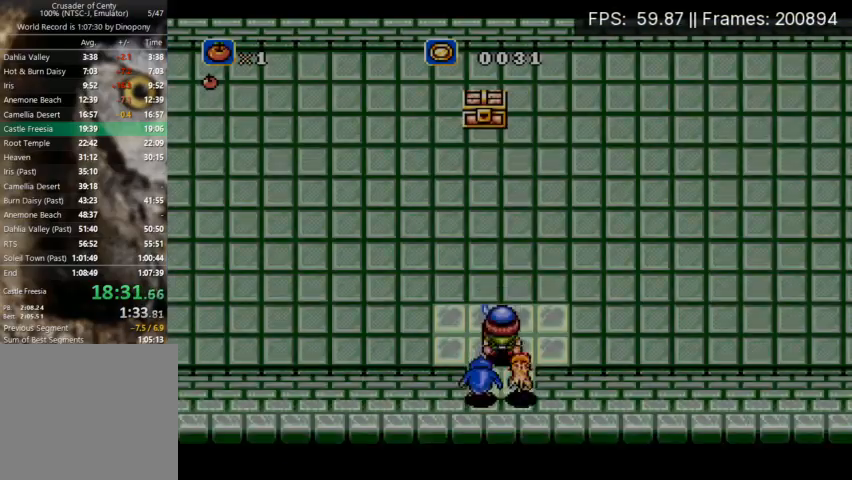
{"buttons": ["A", "X", "DPAD_UP"], "events": [[200, "A", "down"], [200, "X", "down"]]}
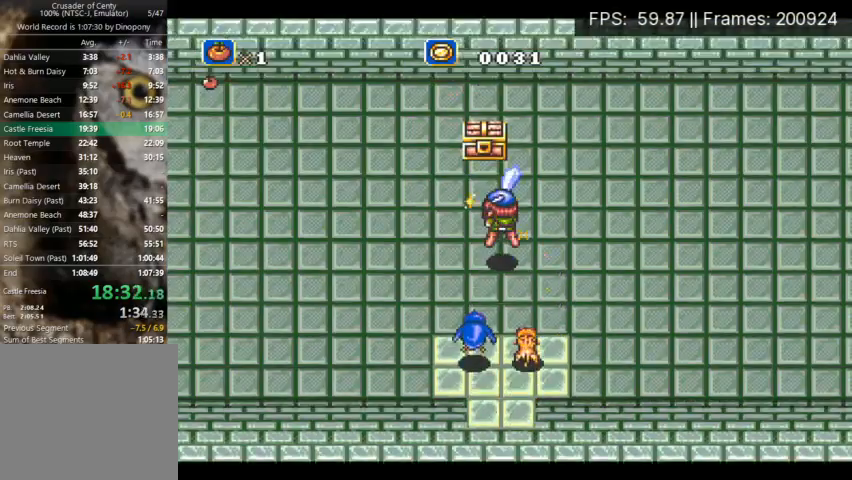
{"buttons": ["A", "X", "DPAD_LEFT"], "events": [[33, "A", "up"], [167, "DPAD_LEFT", "down"], [200, "DPAD_UP", "up"], [433, "A", "down"]]}
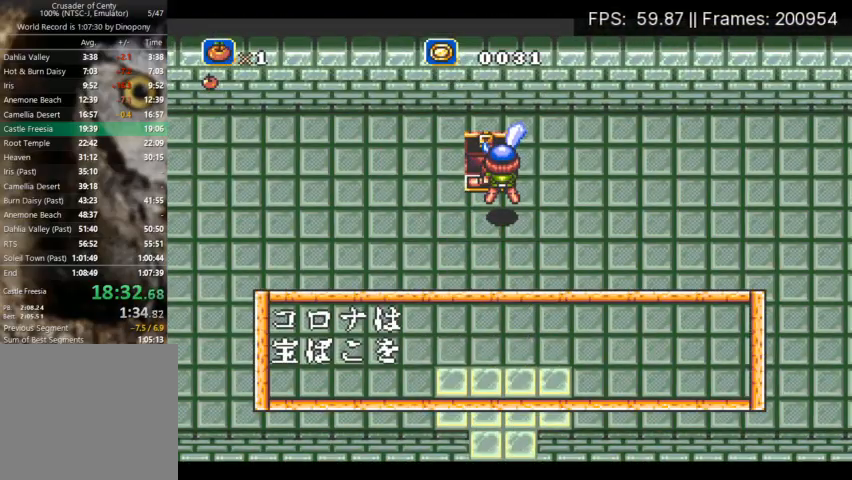
{"buttons": ["X", "DPAD_LEFT"], "events": [[100, "A", "up"], [167, "A", "down"], [267, "A", "up"], [333, "A", "down"], [433, "A", "up"]]}
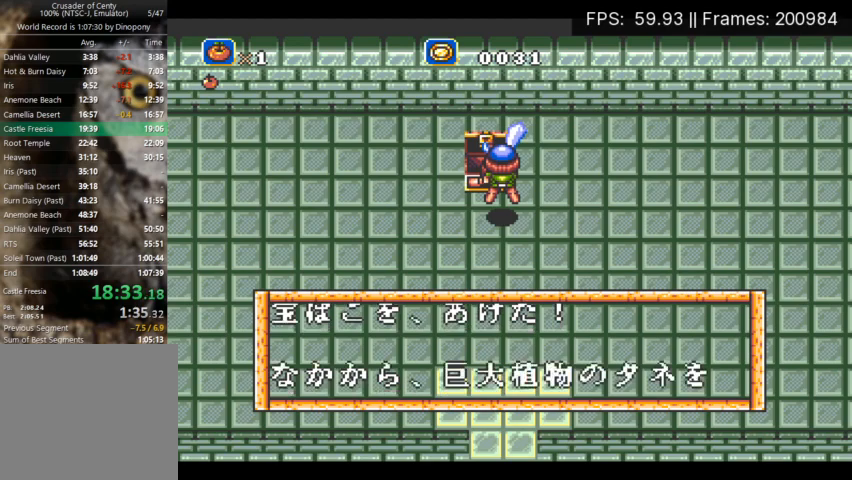
{"buttons": ["A", "X"], "events": [[33, "A", "down"], [133, "A", "up"], [200, "A", "down"], [300, "A", "up"], [433, "DPAD_LEFT", "up"], [467, "A", "down"]]}
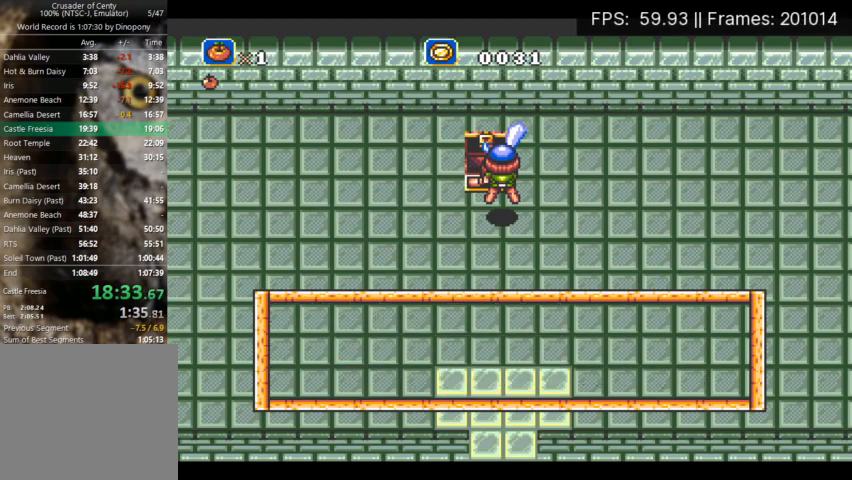
{"buttons": ["X", "DPAD_LEFT"], "events": [[100, "A", "up"], [133, "DPAD_LEFT", "down"], [333, "DPAD_LEFT", "up"], [467, "DPAD_LEFT", "down"]]}
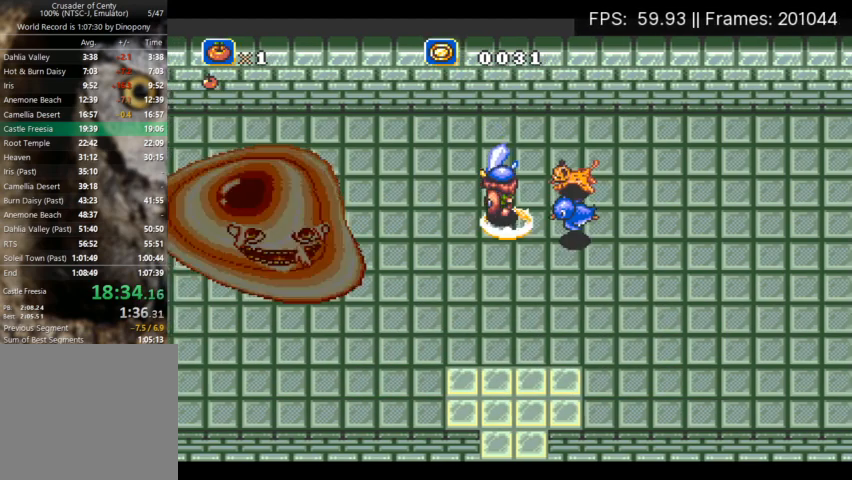
{"buttons": ["X"], "events": [[67, "DPAD_LEFT", "up"], [167, "DPAD_LEFT", "down"], [300, "DPAD_LEFT", "up"]]}
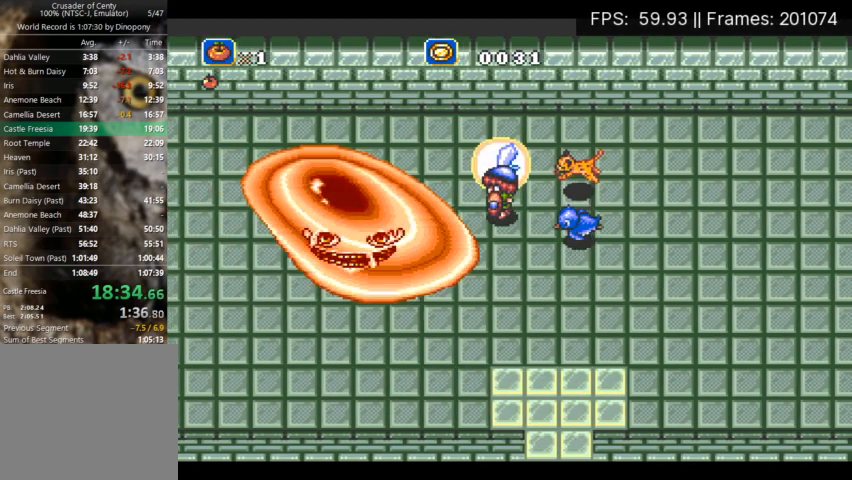
{"buttons": ["DPAD_RIGHT"], "events": [[67, "X", "up"], [233, "DPAD_RIGHT", "down"]]}
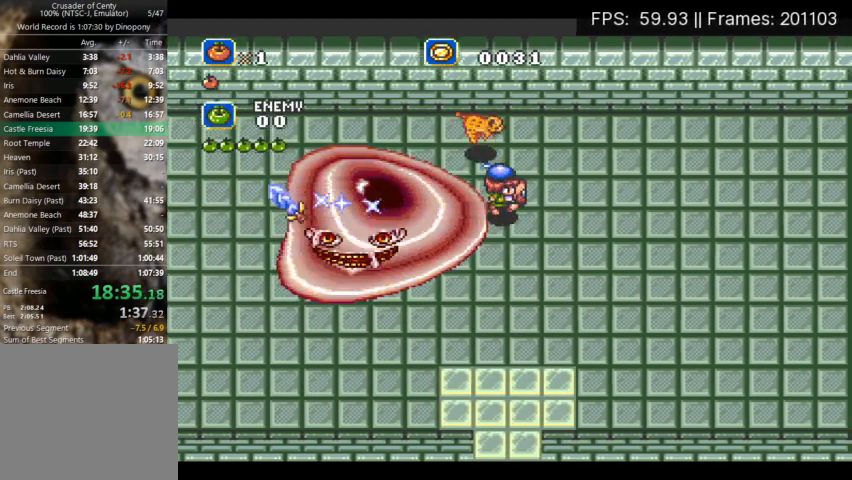
{"buttons": ["DPAD_RIGHT", "START"], "events": [[400, "START", "down"]]}
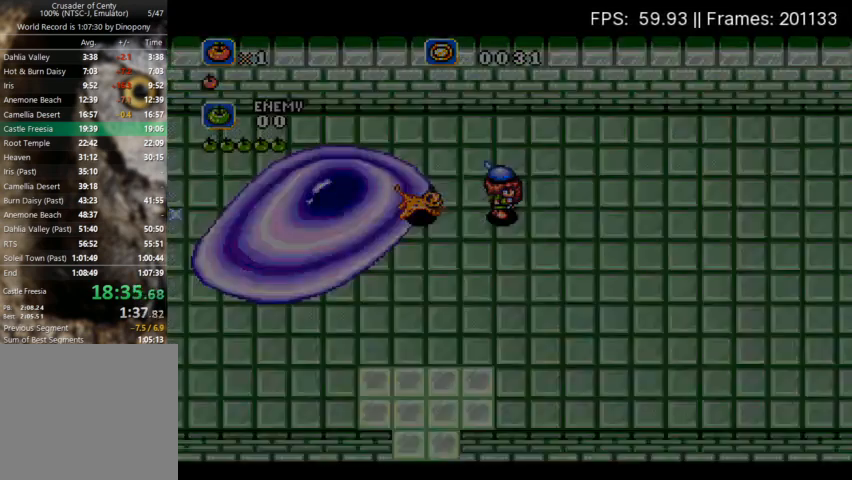
{"buttons": ["DPAD_RIGHT"], "events": [[33, "START", "up"]]}
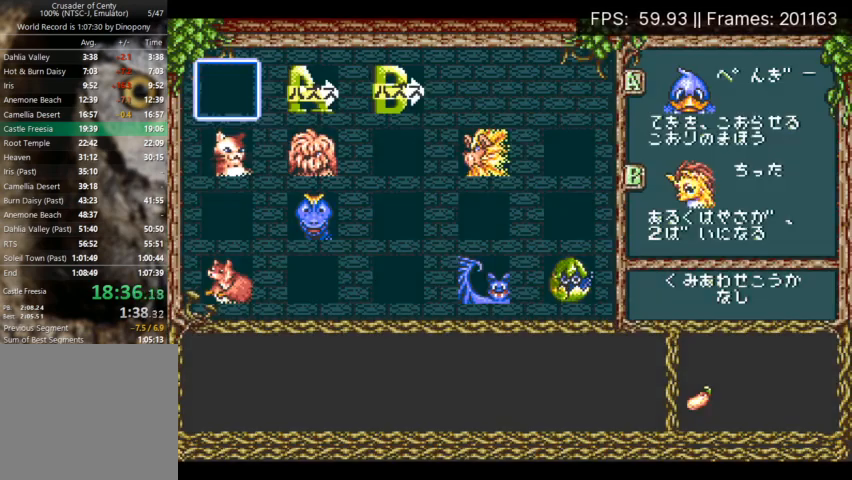
{"buttons": ["DPAD_RIGHT"], "events": [[333, "DPAD_DOWN", "down"], [433, "DPAD_DOWN", "up"]]}
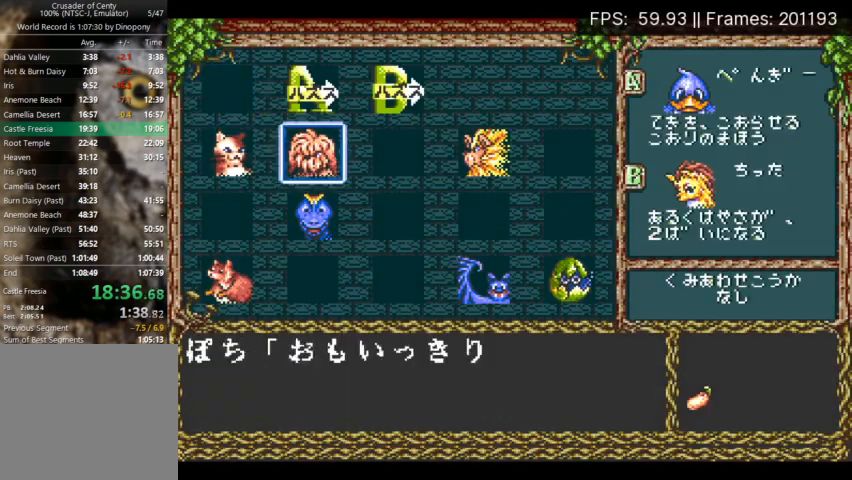
{"buttons": ["X", "DPAD_RIGHT"], "events": [[367, "X", "down"], [433, "X", "up"], [500, "X", "down"]]}